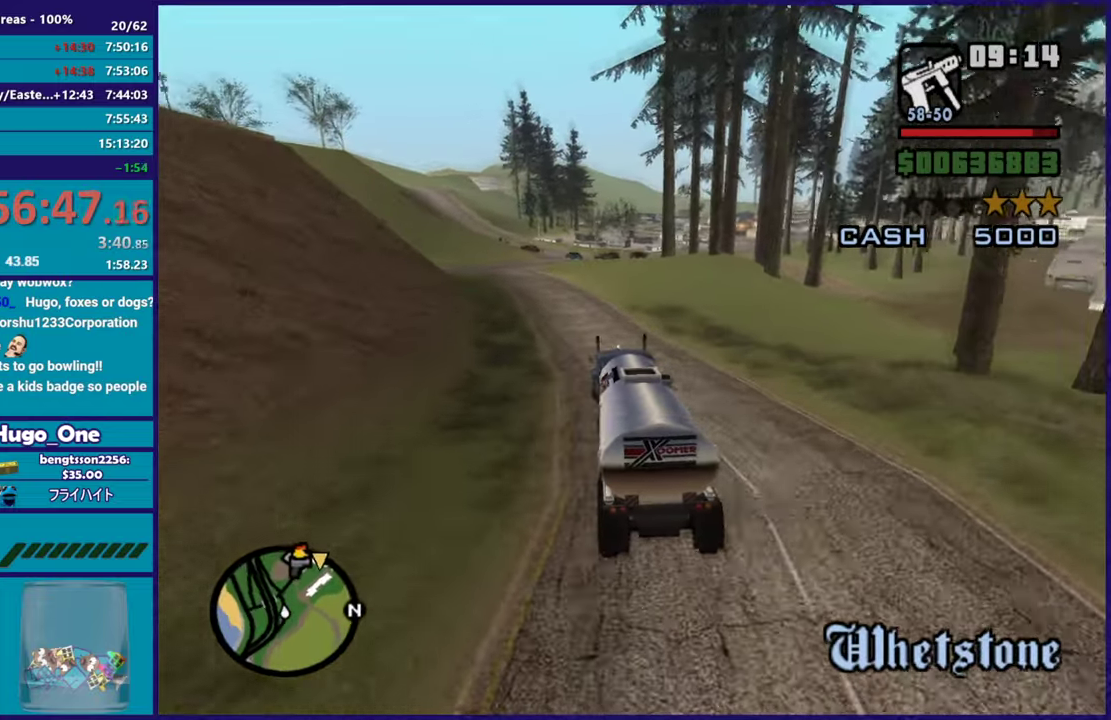
Gameplay with a controller (Xbox layout); each line is a JSON object with the inputs held at the frame after it. "button_events" lists button changes between this image and that frame as [ms after this image, input, new state], when the widget could be followed in between (sticks are given only as held states).
{"buttons": ["R2"], "left_stick": "up-left", "right_stick": "down-left", "button_events": []}
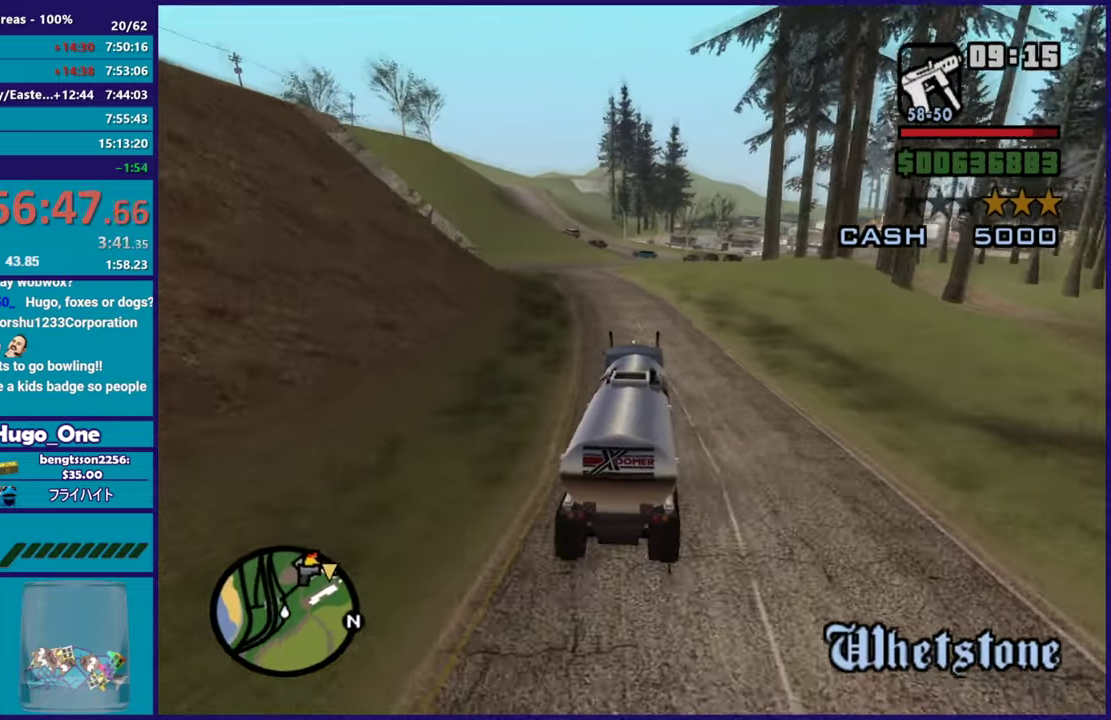
{"buttons": ["R2"], "left_stick": "center", "right_stick": "down", "button_events": []}
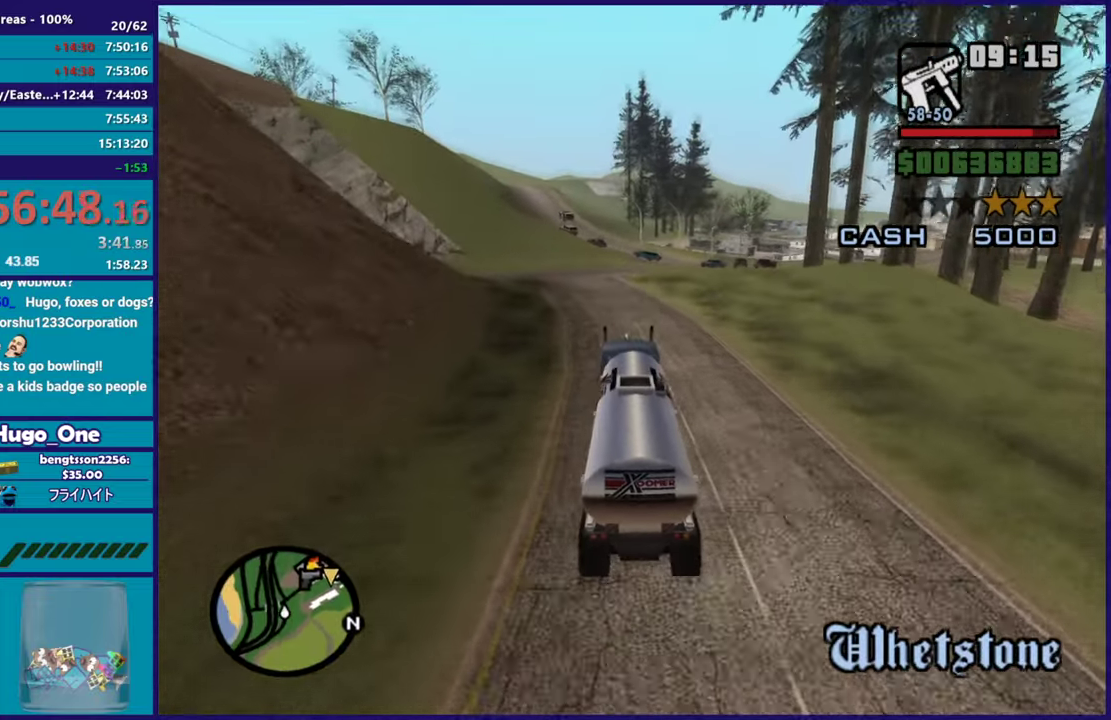
{"buttons": [], "left_stick": "right", "right_stick": "down-right", "button_events": [[401, "R2", "up"]]}
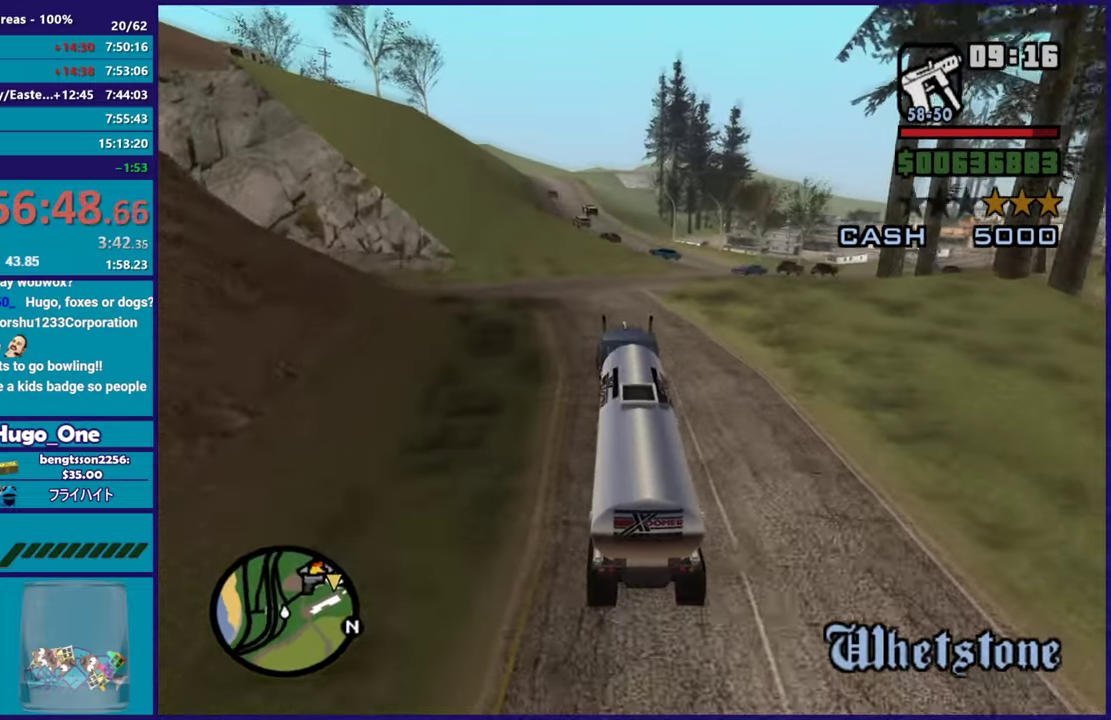
{"buttons": [], "left_stick": "right", "right_stick": "down-right", "button_events": [[66, "L2", "down"], [200, "L2", "up"], [317, "L2", "down"], [500, "L2", "up"]]}
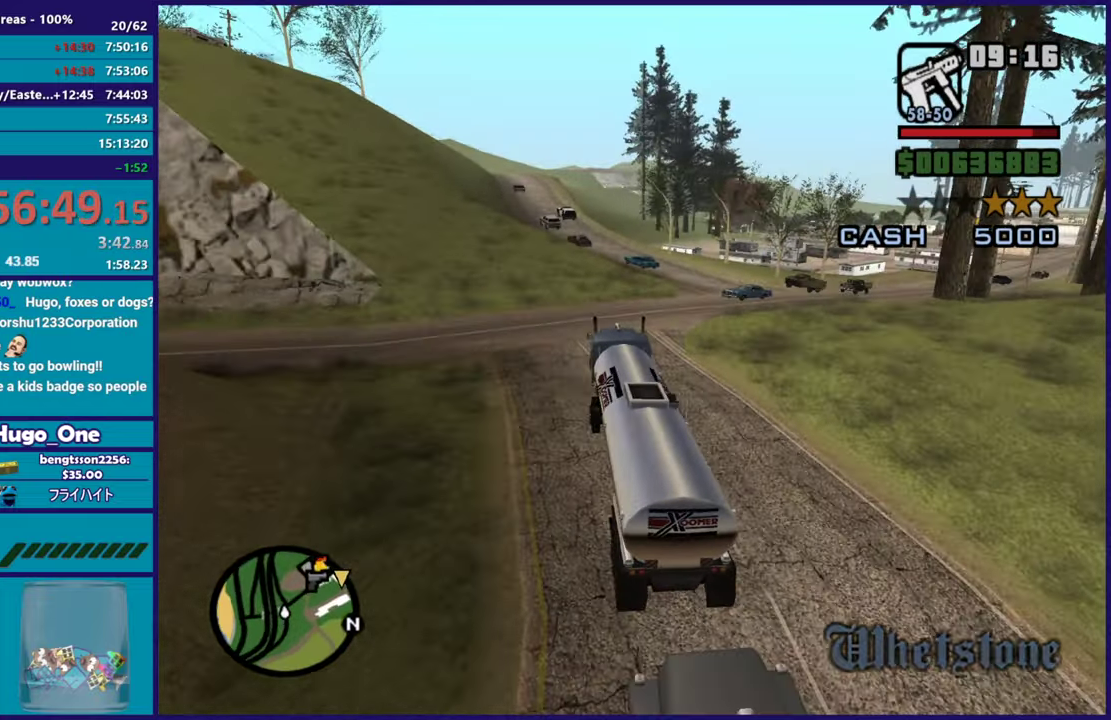
{"buttons": [], "left_stick": "right", "right_stick": "down-right", "button_events": [[84, "L2", "down"], [484, "L2", "up"]]}
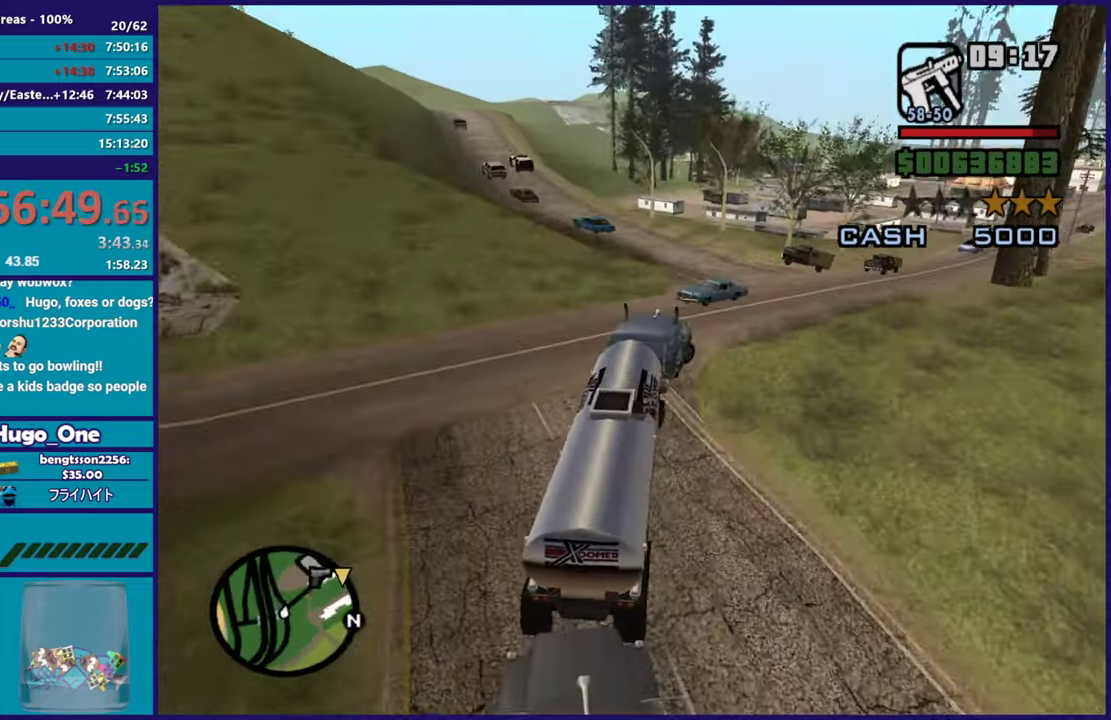
{"buttons": ["R2"], "left_stick": "right", "right_stick": "down-right", "button_events": [[116, "R2", "down"], [150, "L2", "down"], [183, "R2", "up"], [250, "L2", "up"], [333, "R2", "down"]]}
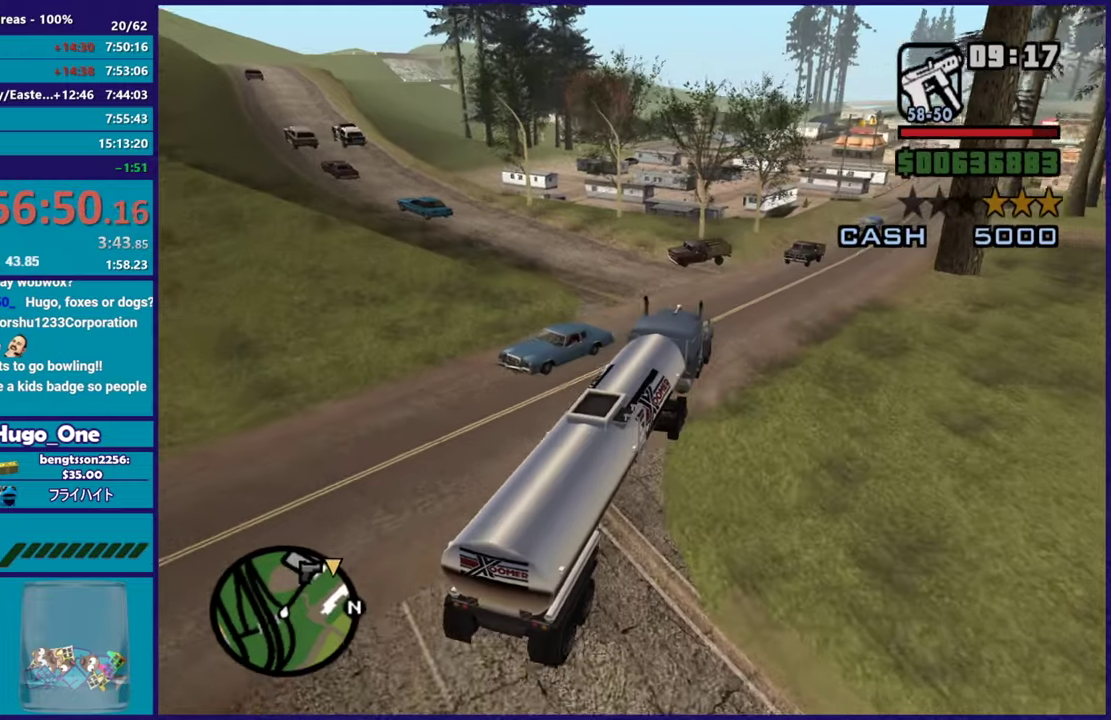
{"buttons": ["R2"], "left_stick": "right", "right_stick": "down-right", "button_events": []}
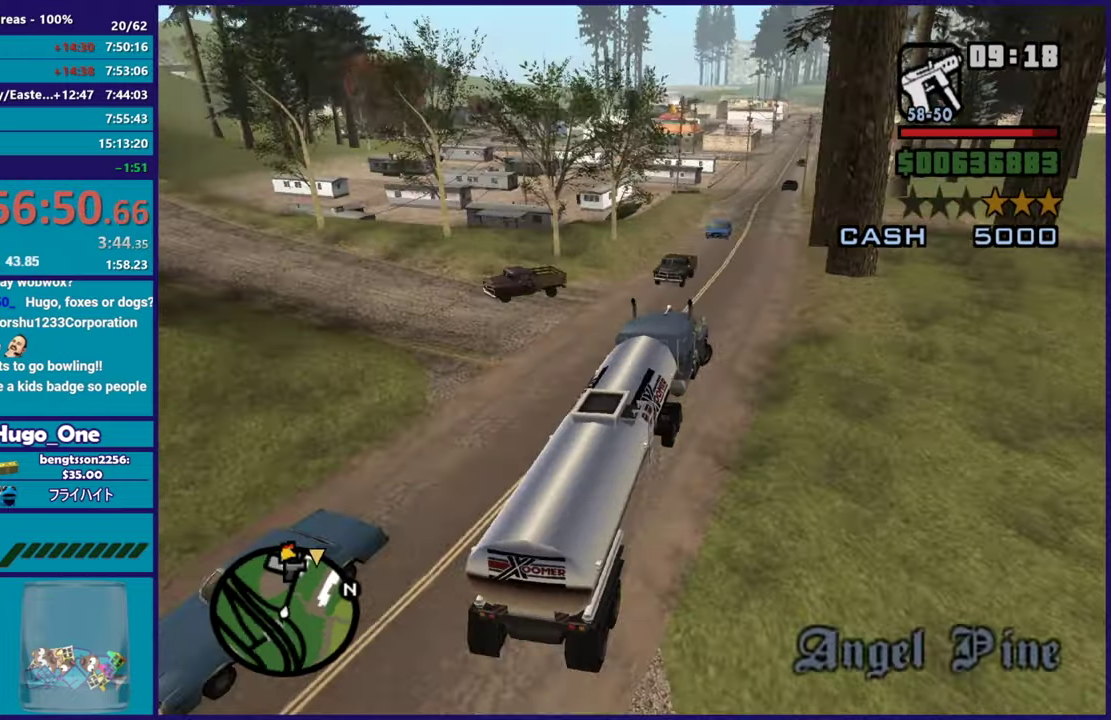
{"buttons": ["R2"], "left_stick": "left", "right_stick": "center", "button_events": []}
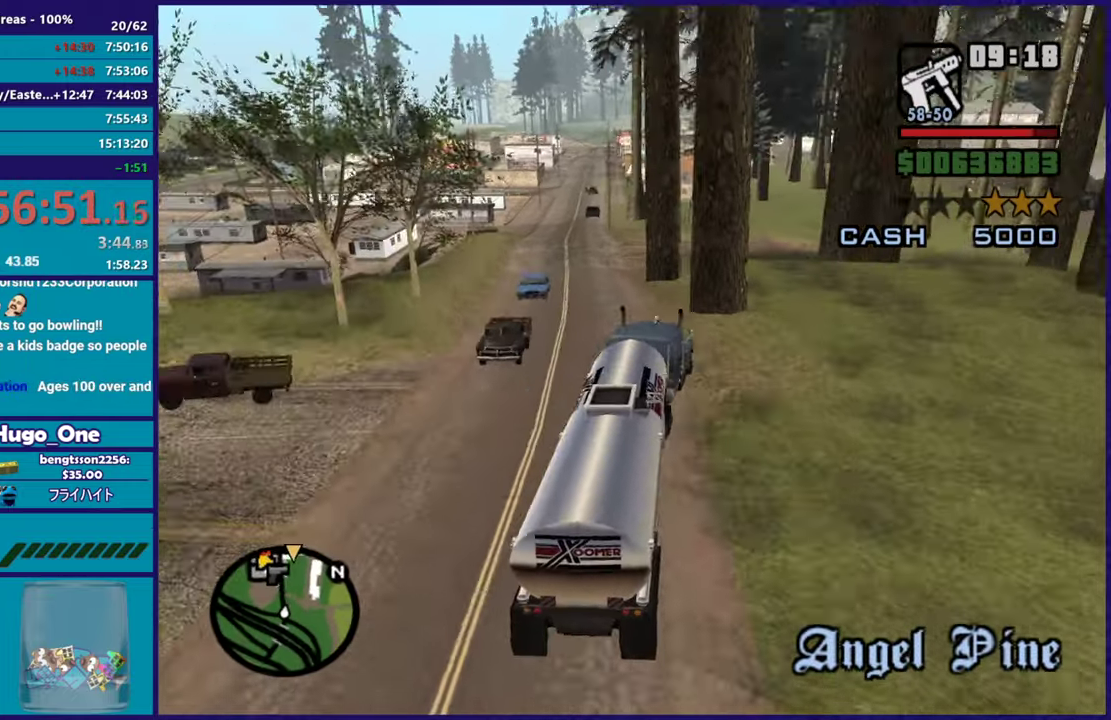
{"buttons": ["R2"], "left_stick": "right", "right_stick": "center", "button_events": []}
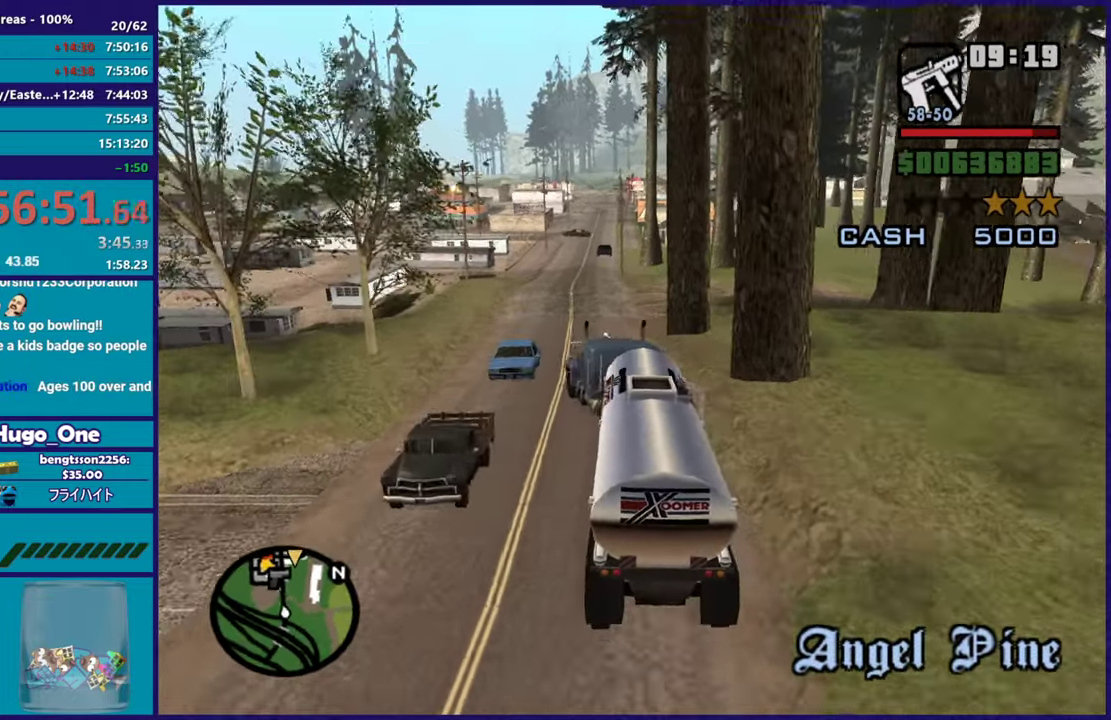
{"buttons": ["R2"], "left_stick": "center", "right_stick": "up-right", "button_events": []}
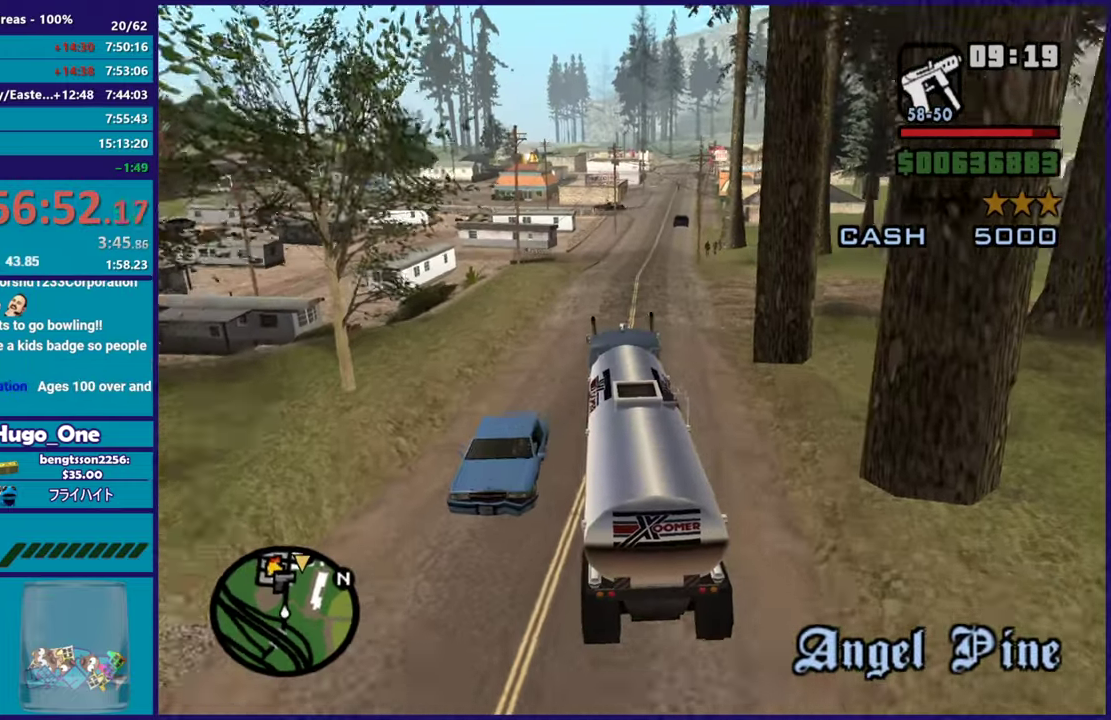
{"buttons": ["R2"], "left_stick": "center", "right_stick": "up", "button_events": []}
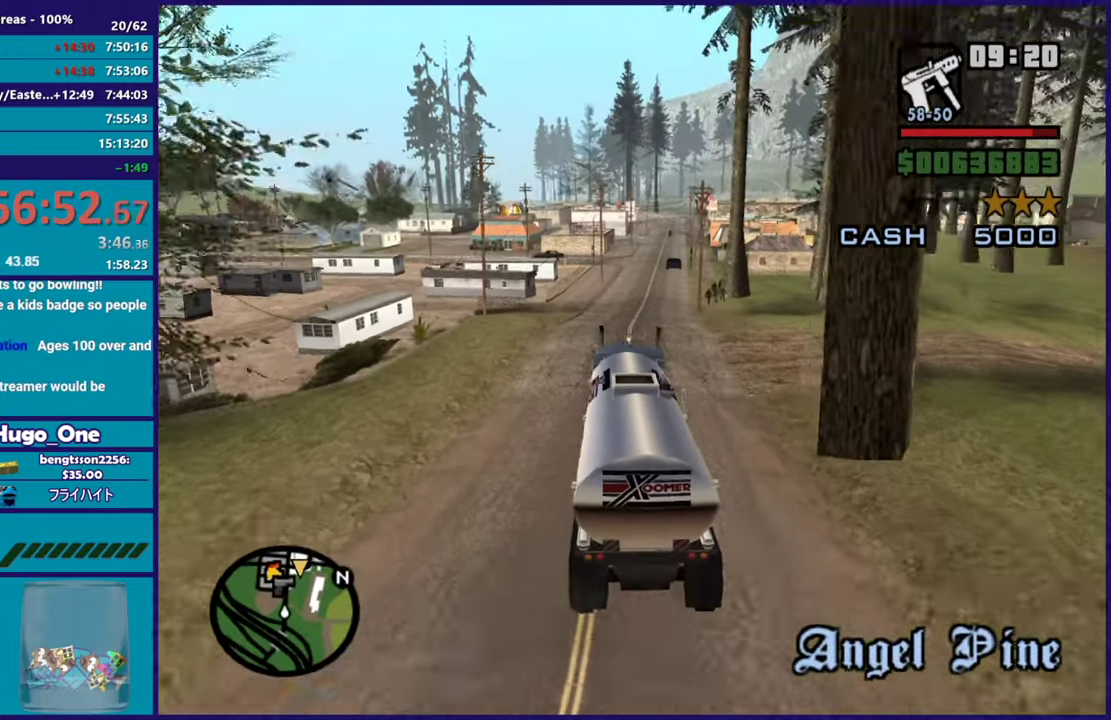
{"buttons": ["R2"], "left_stick": "center", "right_stick": "center", "button_events": []}
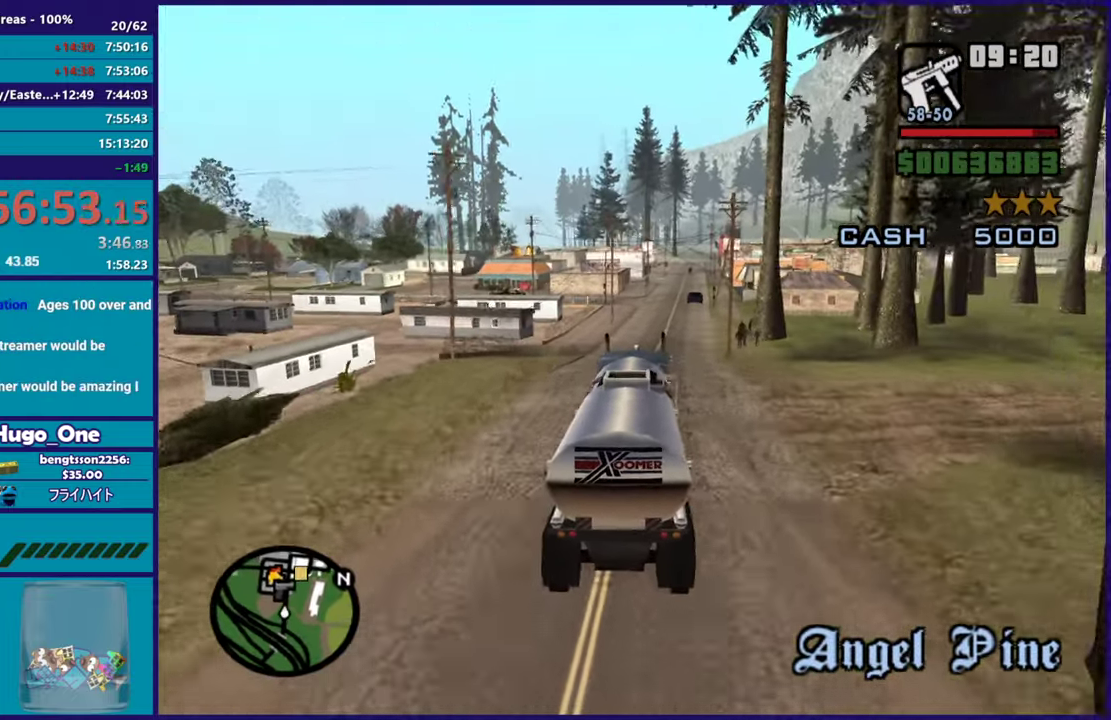
{"buttons": ["R2"], "left_stick": "center", "right_stick": "center", "button_events": []}
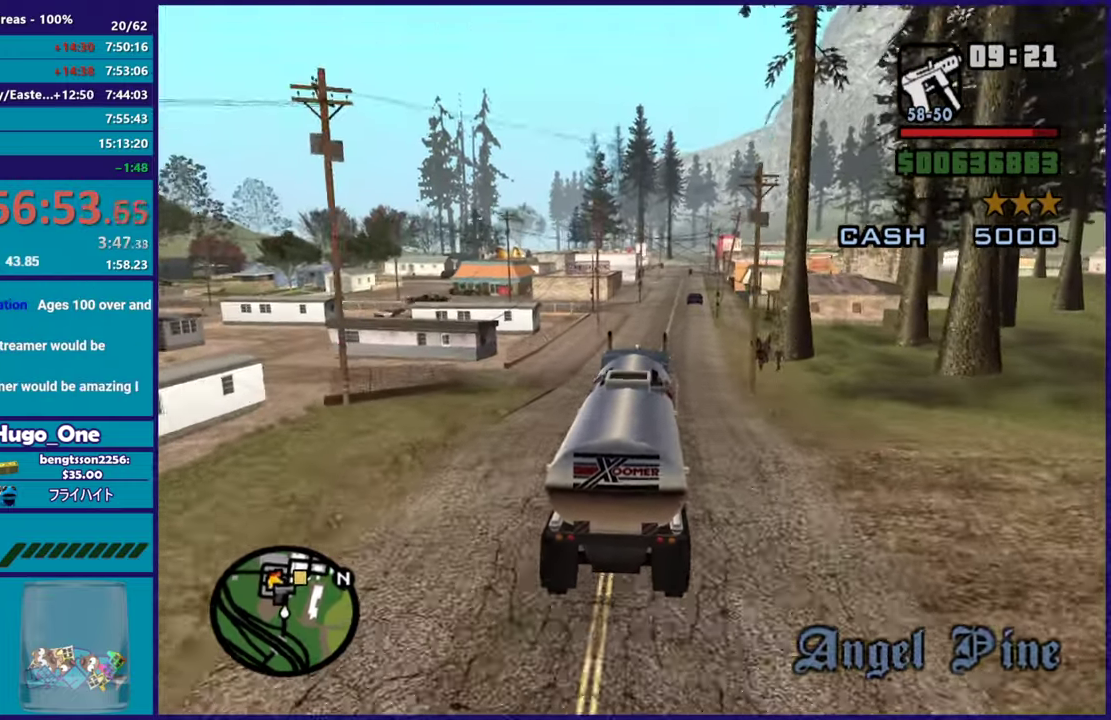
{"buttons": ["R2"], "left_stick": "center", "right_stick": "center", "button_events": []}
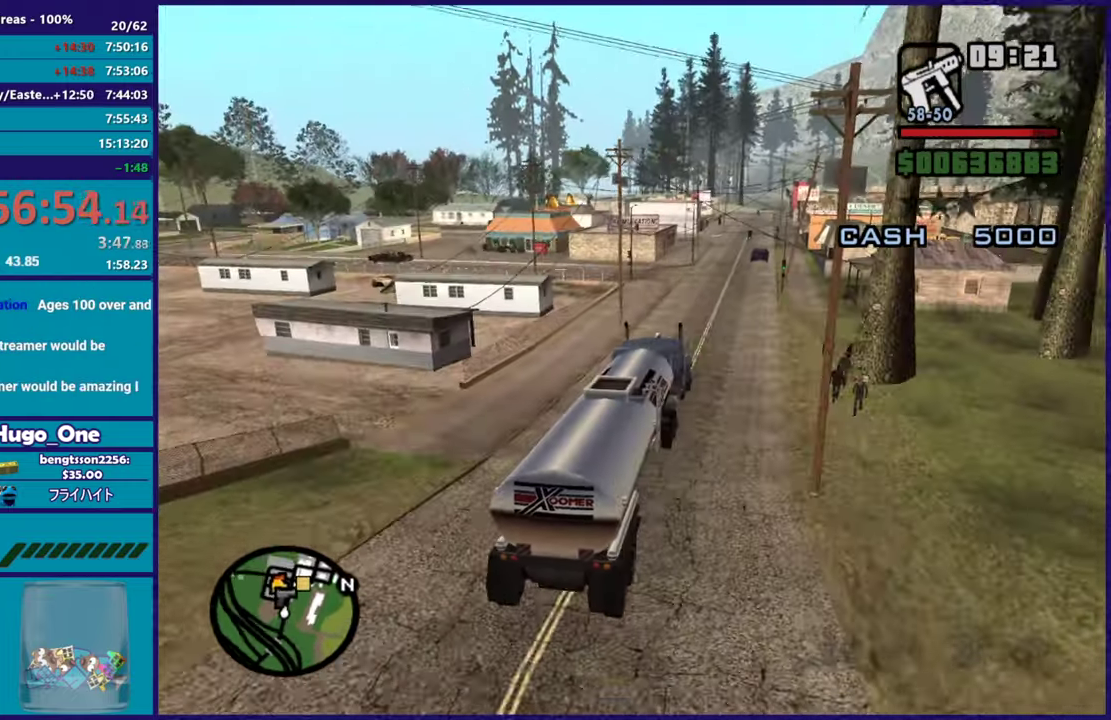
{"buttons": ["R2"], "left_stick": "right", "right_stick": "center", "button_events": []}
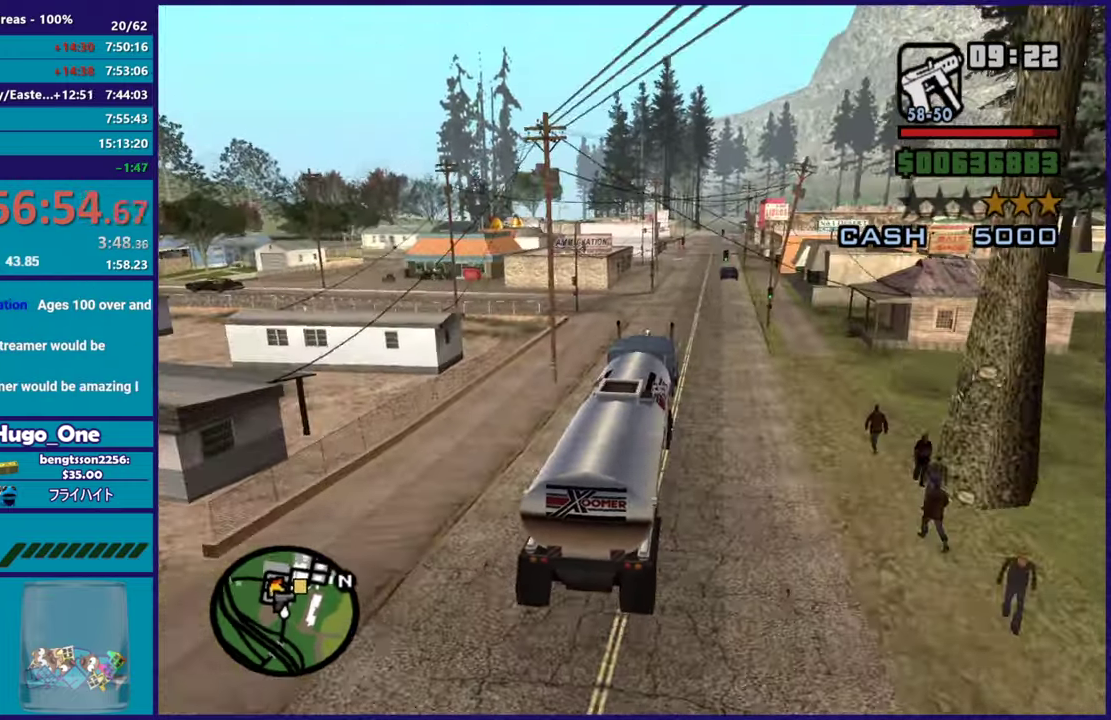
{"buttons": ["R2"], "left_stick": "center", "right_stick": "center", "button_events": []}
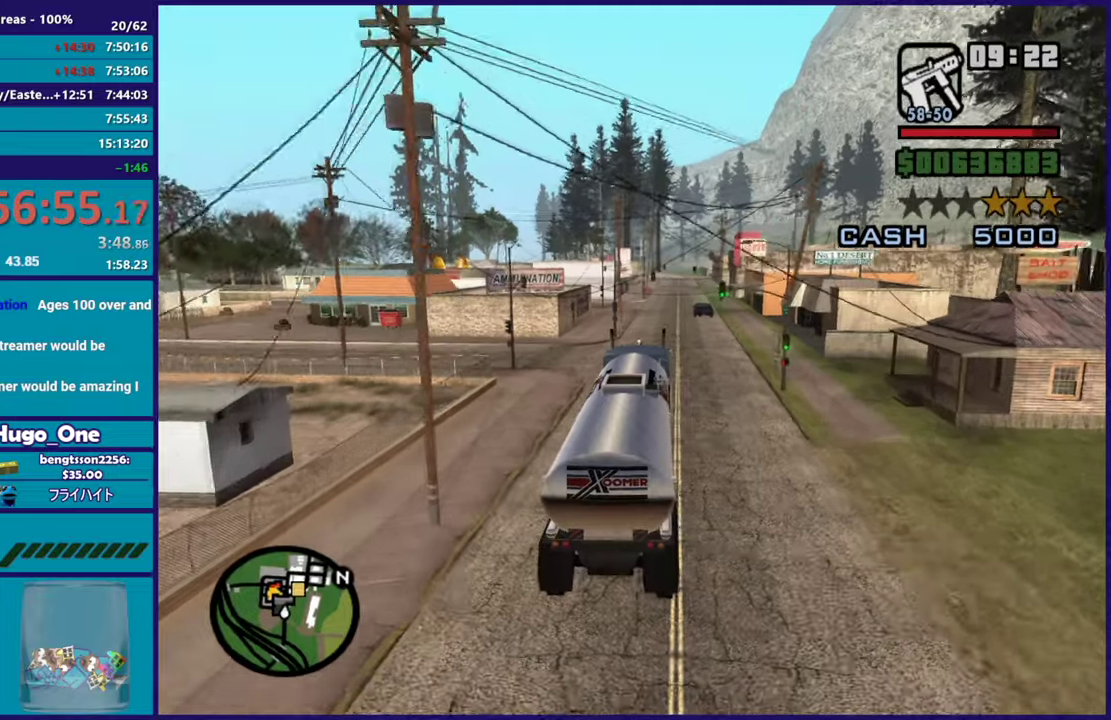
{"buttons": ["R2"], "left_stick": "down-right", "right_stick": "down-left", "button_events": []}
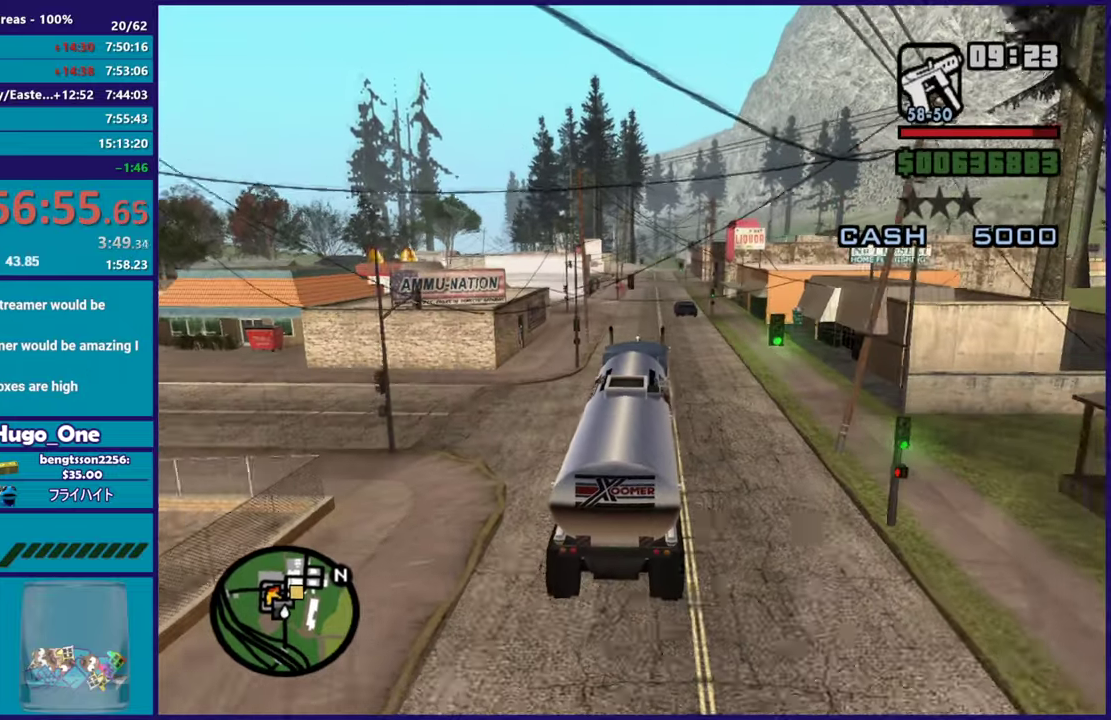
{"buttons": ["R2"], "left_stick": "left", "right_stick": "down", "button_events": []}
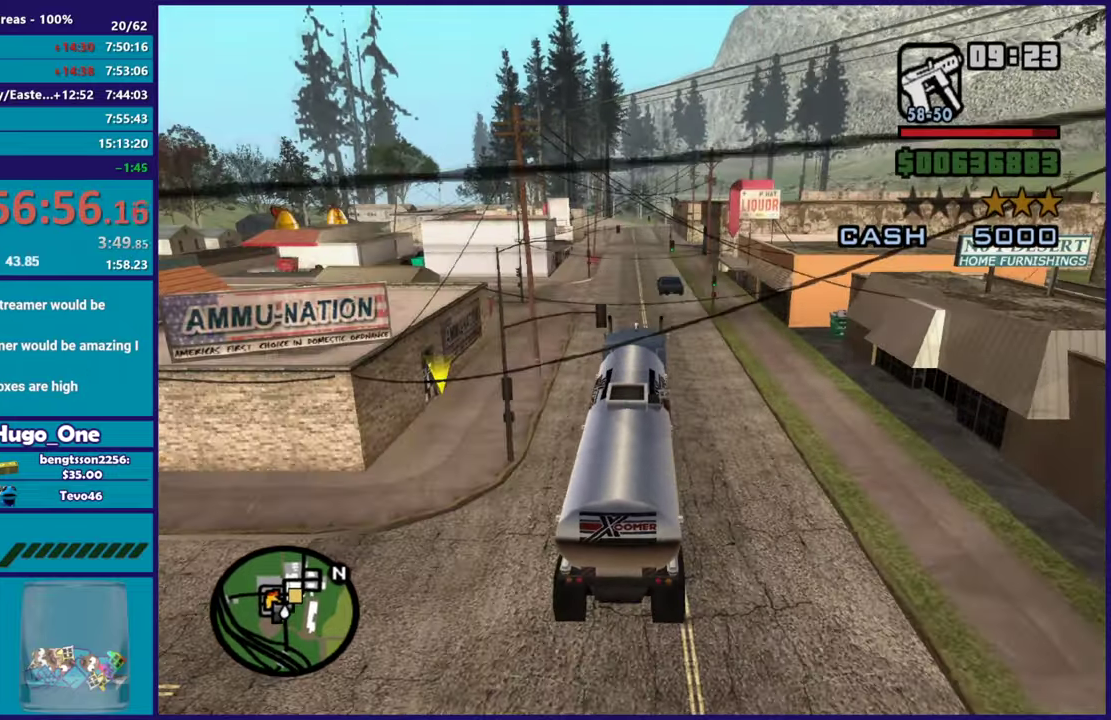
{"buttons": [], "left_stick": "left", "right_stick": "down", "button_events": [[200, "R2", "up"]]}
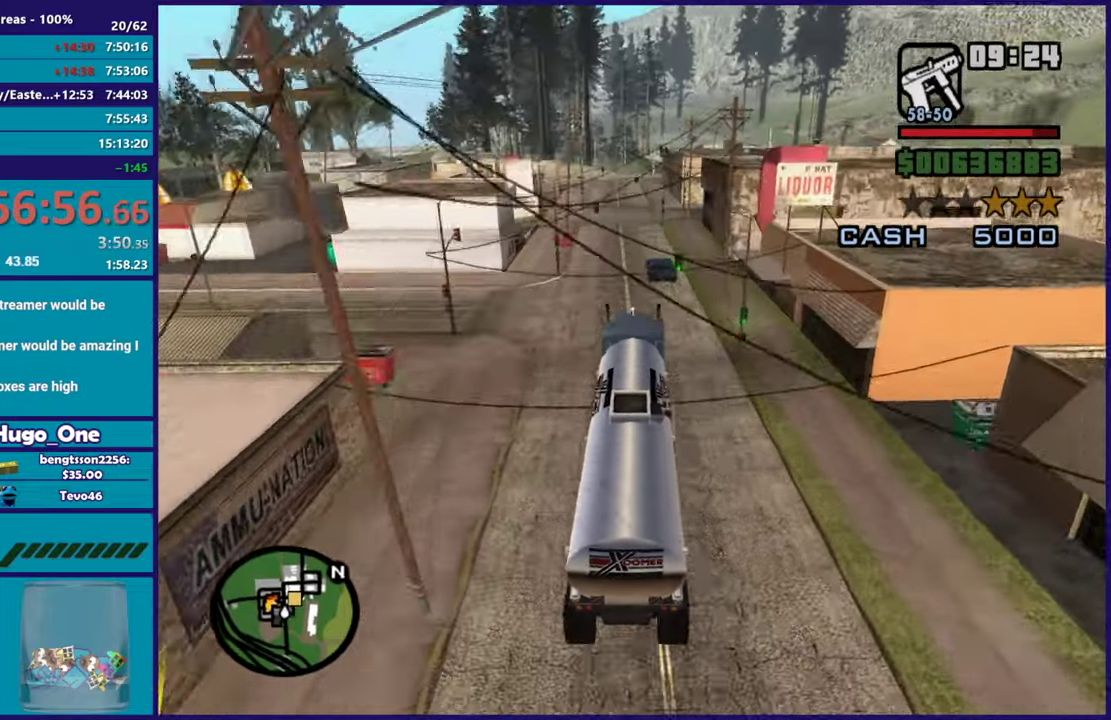
{"buttons": ["R2"], "left_stick": "center", "right_stick": "down-right", "button_events": [[334, "R2", "down"]]}
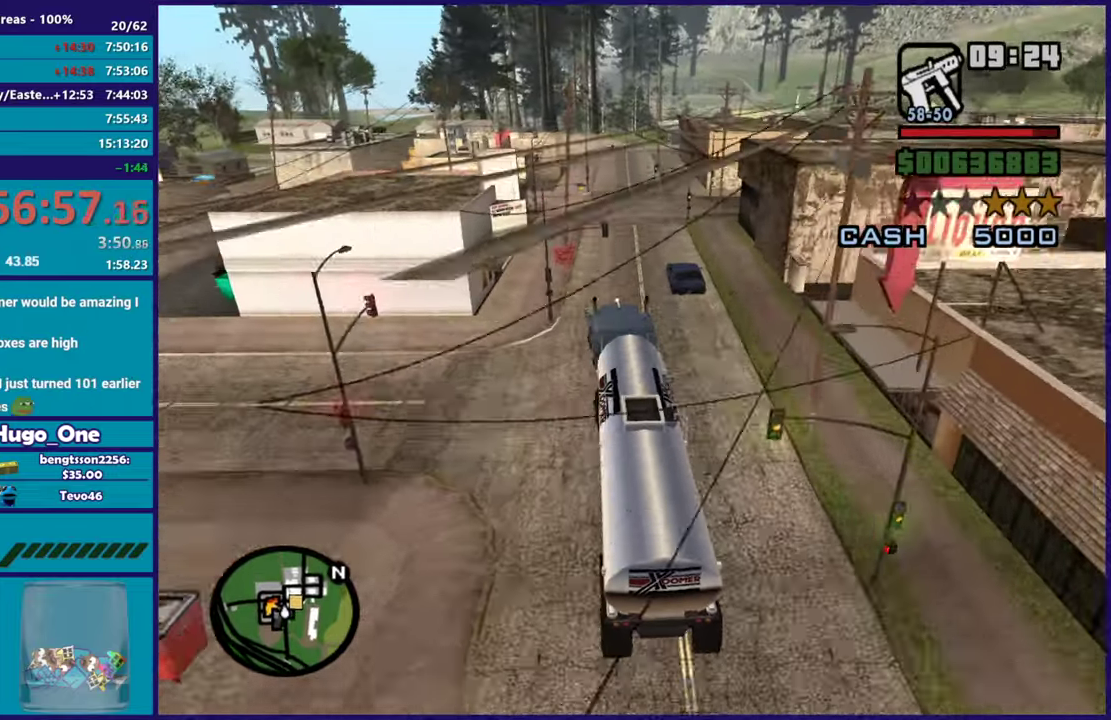
{"buttons": [], "left_stick": "center", "right_stick": "right", "button_events": [[50, "R2", "up"]]}
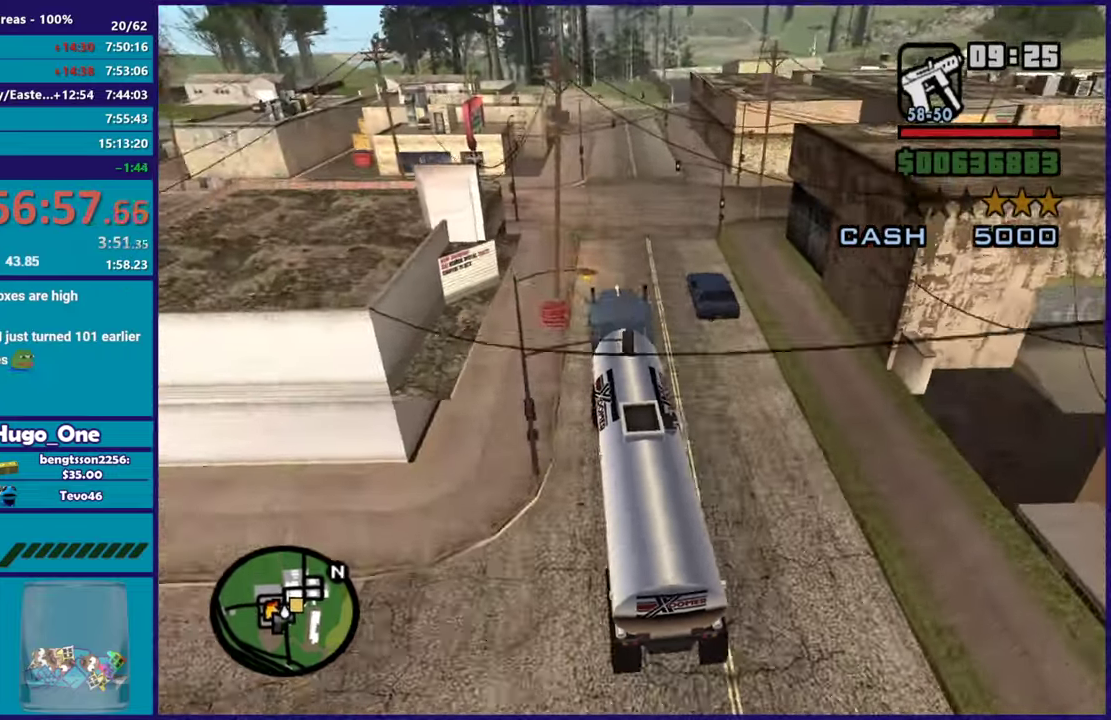
{"buttons": [], "left_stick": "right", "right_stick": "down-right", "button_events": []}
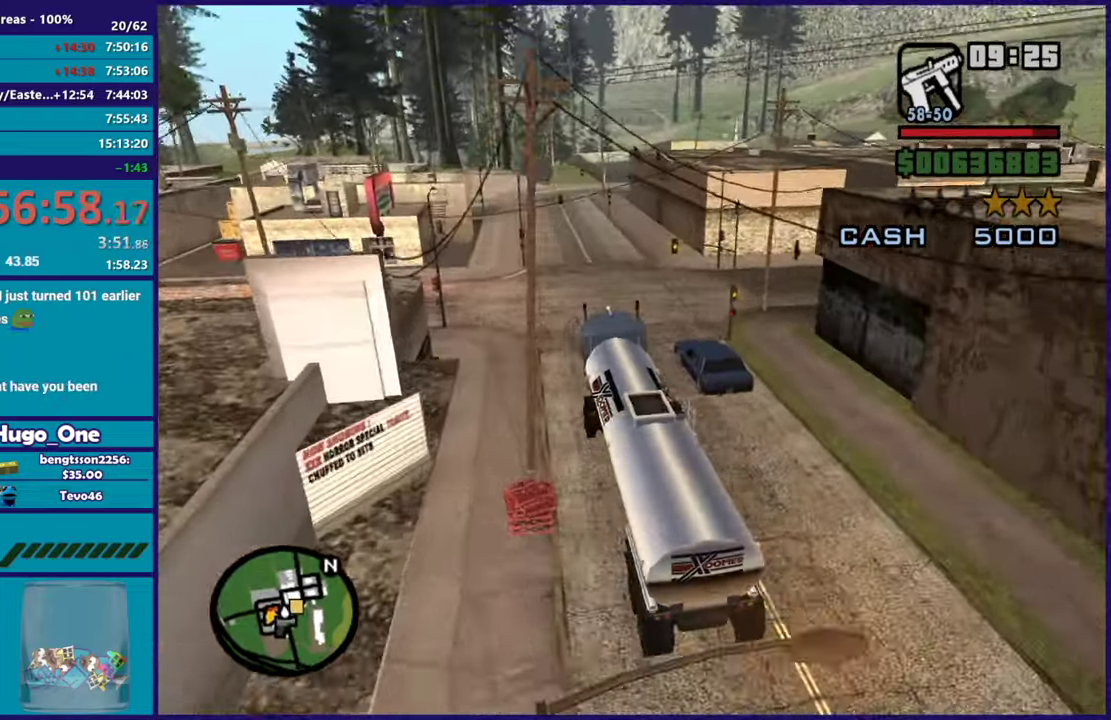
{"buttons": ["L2"], "left_stick": "right", "right_stick": "down-right", "button_events": [[50, "L2", "down"]]}
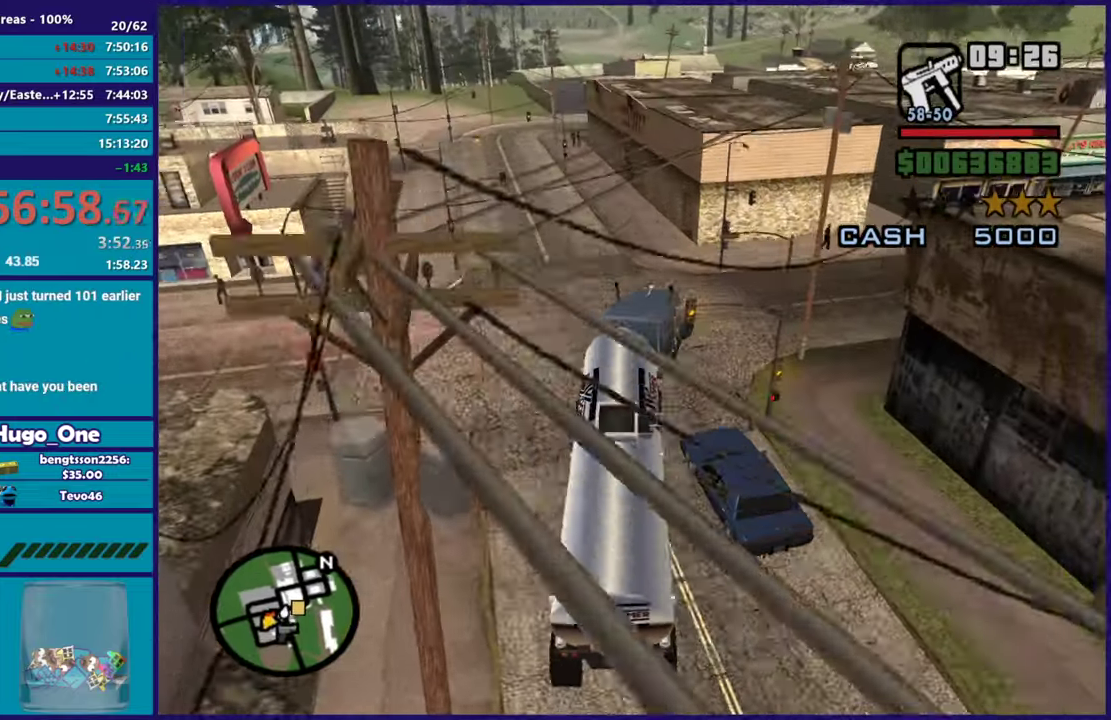
{"buttons": [], "left_stick": "right", "right_stick": "down-right", "button_events": [[150, "L2", "up"]]}
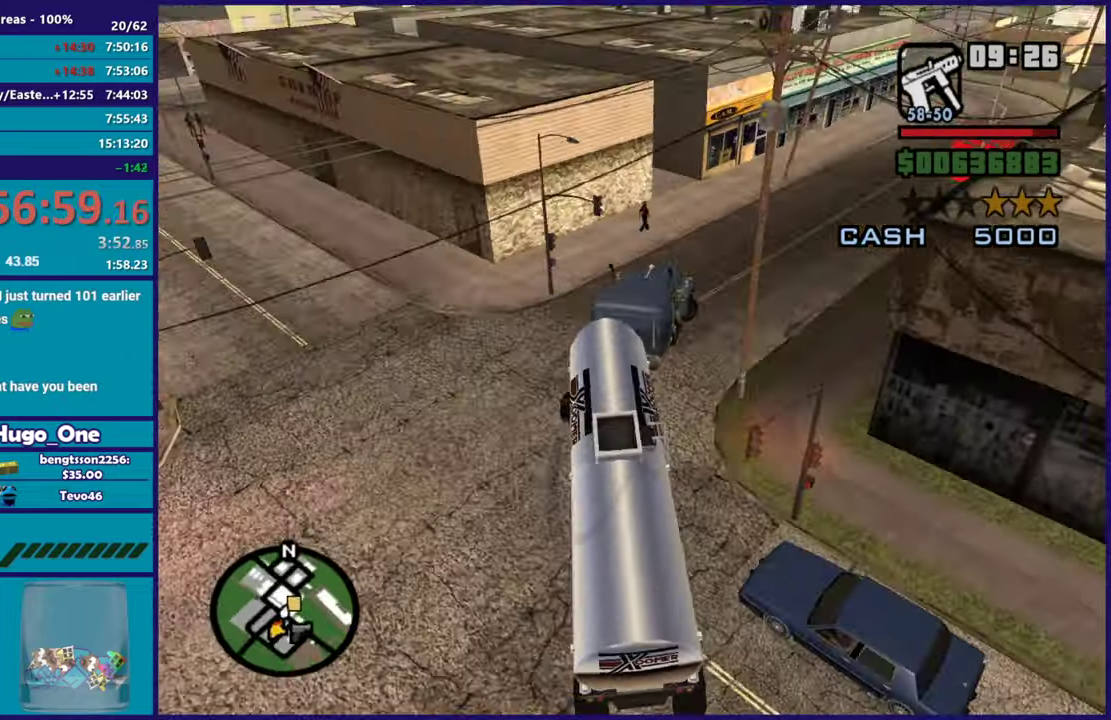
{"buttons": ["R2"], "left_stick": "center", "right_stick": "right", "button_events": [[50, "R2", "down"]]}
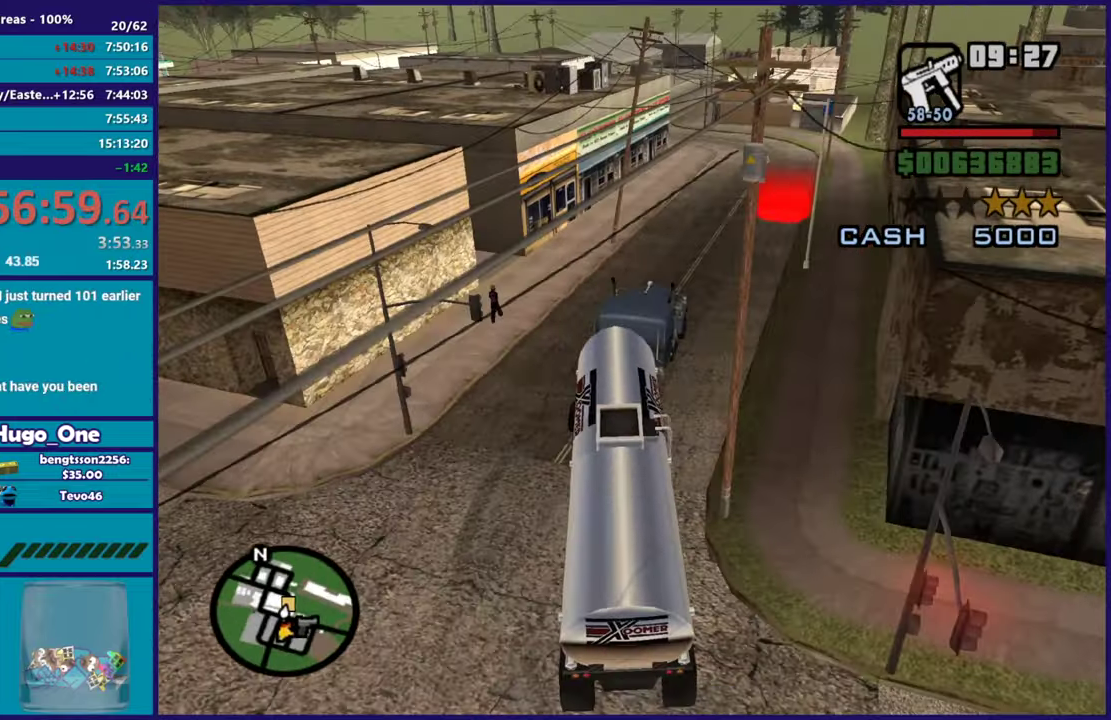
{"buttons": ["R2"], "left_stick": "down-right", "right_stick": "down", "button_events": []}